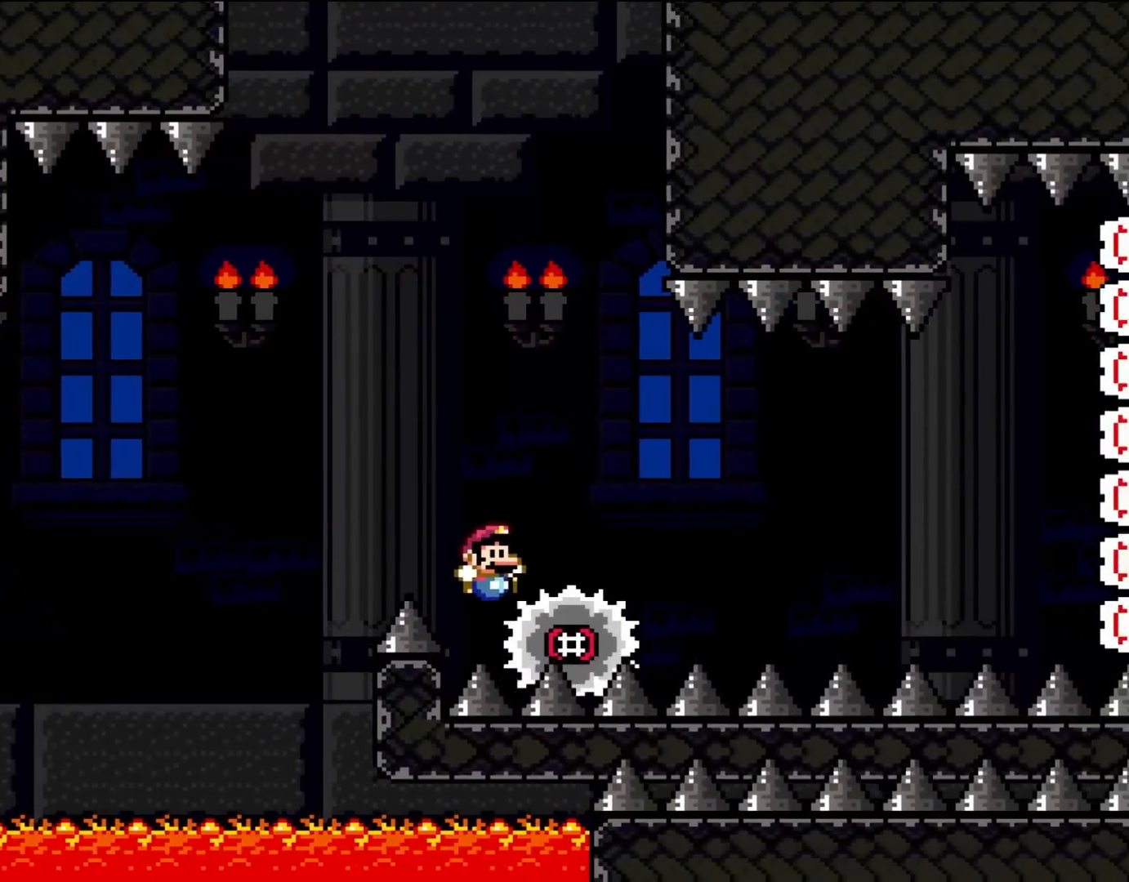
Gameplay with a controller (Nintendo layout); each line is a JSON object with the inputs held at the frame after it. "events" lists button and stick changes between this image and that frame as [ms after this image, input, new state], when the widget could be followed in between. Not read: L3 R3.
{"buttons": [], "events": [[67, "A", "down"], [67, "DPAD_RIGHT", "up"], [233, "A", "up"], [300, "A", "down"], [433, "A", "up"]]}
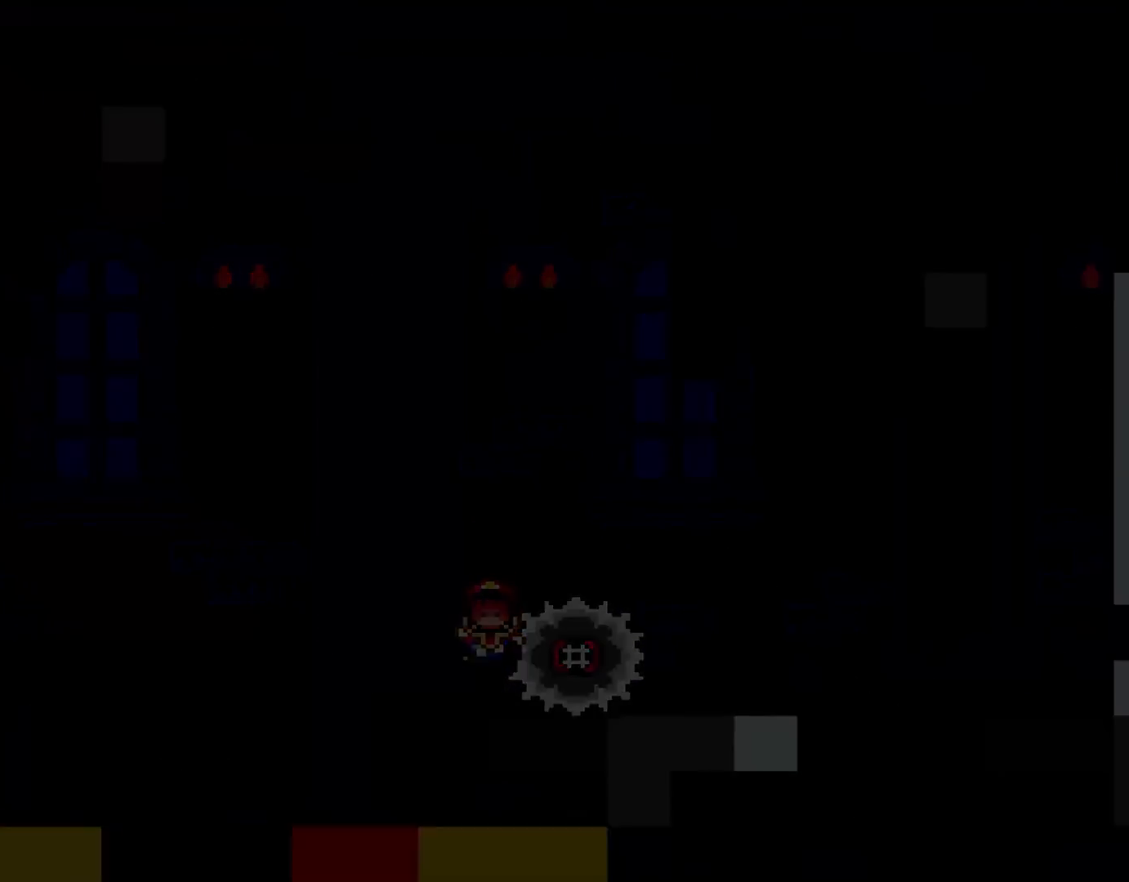
{"buttons": [], "events": []}
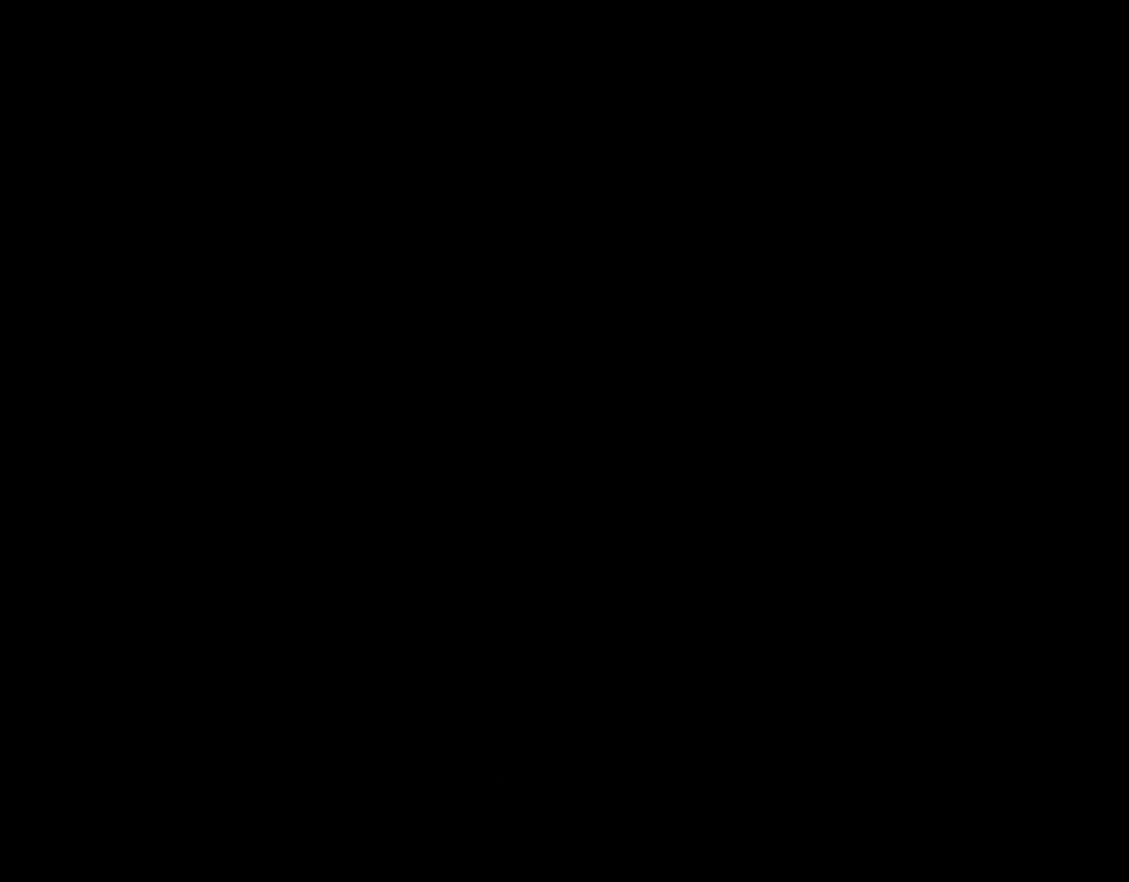
{"buttons": ["Y"], "events": [[217, "DPAD_RIGHT", "down"], [283, "Y", "down"], [400, "DPAD_RIGHT", "up"]]}
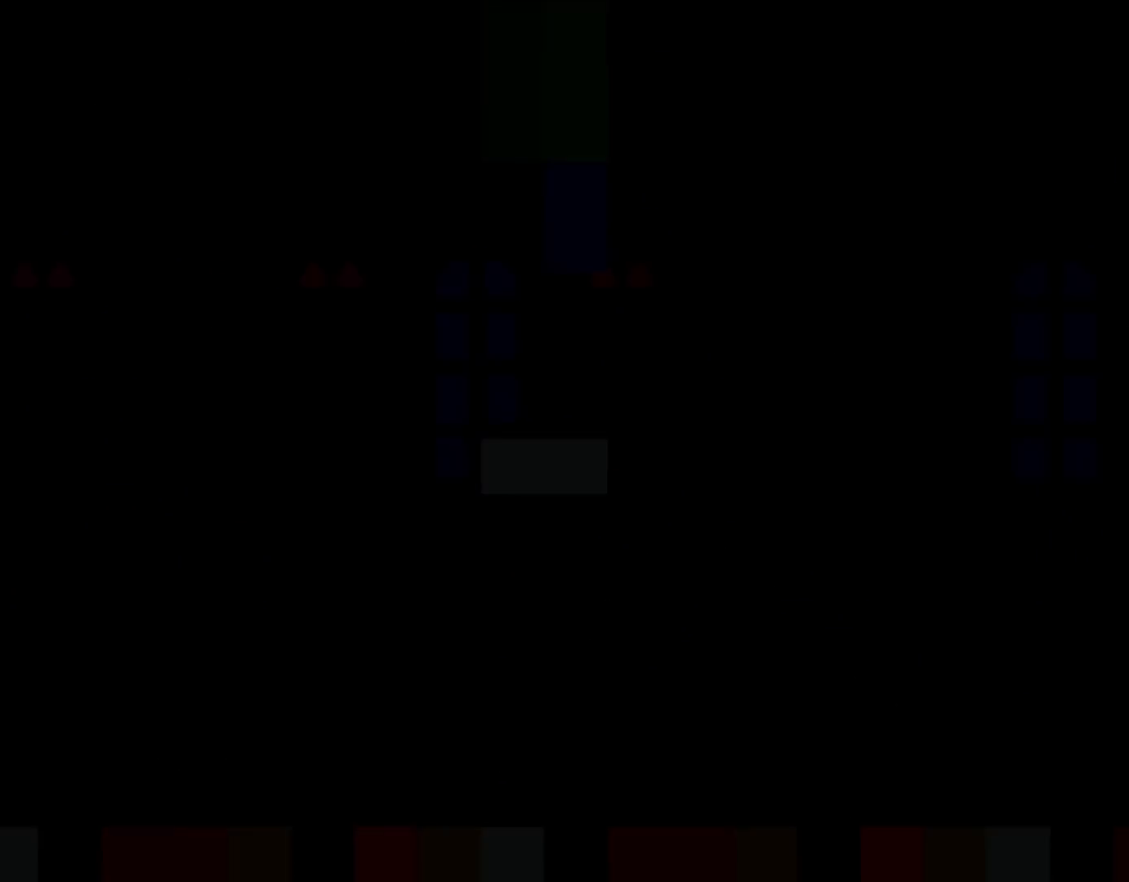
{"buttons": ["Y", "DPAD_LEFT"], "events": [[117, "DPAD_RIGHT", "down"], [433, "DPAD_LEFT", "down"], [433, "DPAD_RIGHT", "up"]]}
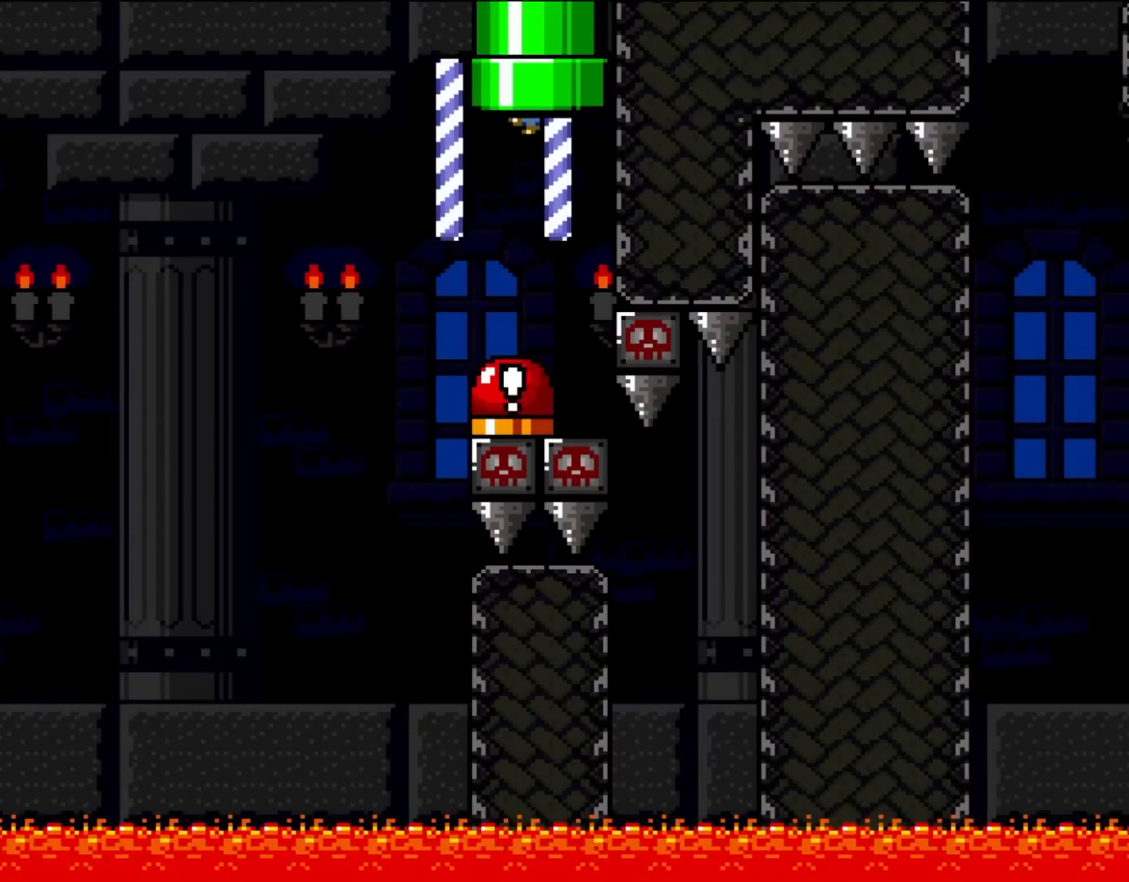
{"buttons": ["Y", "DPAD_LEFT"], "events": []}
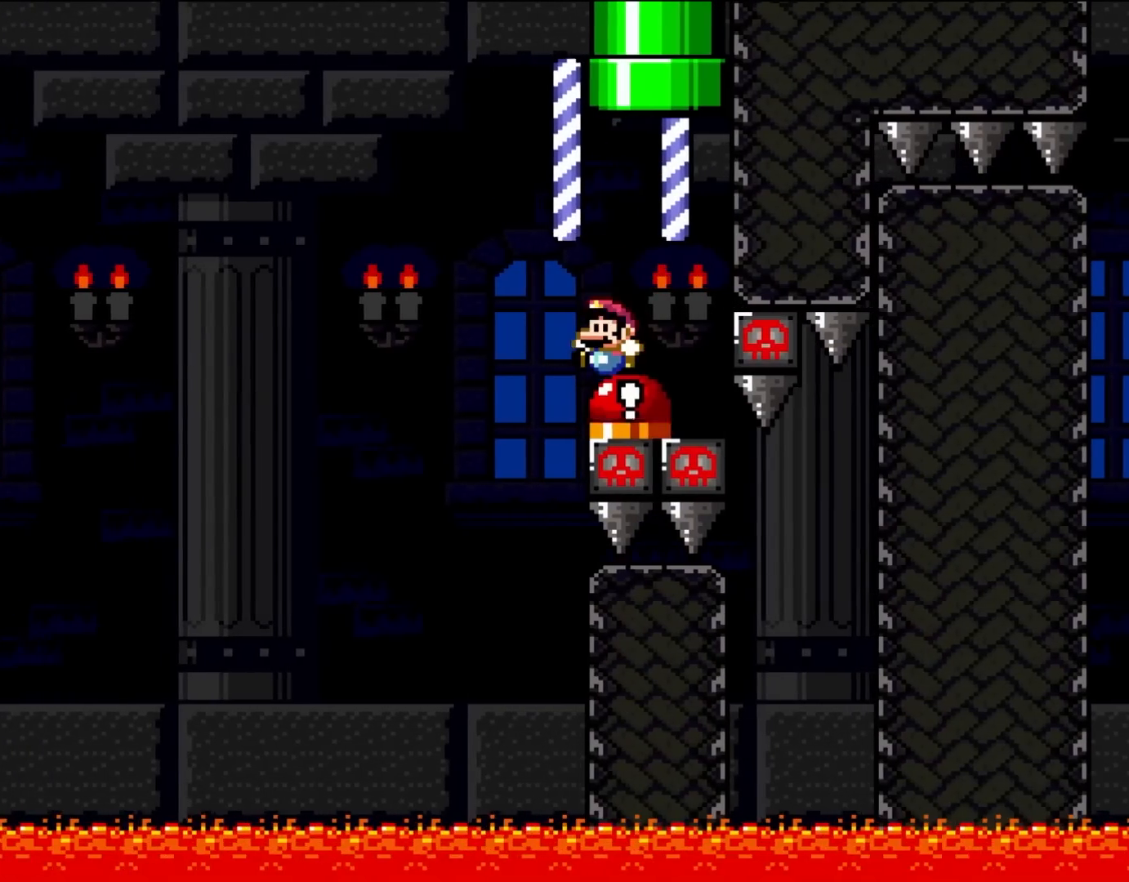
{"buttons": ["Y", "DPAD_LEFT"], "events": []}
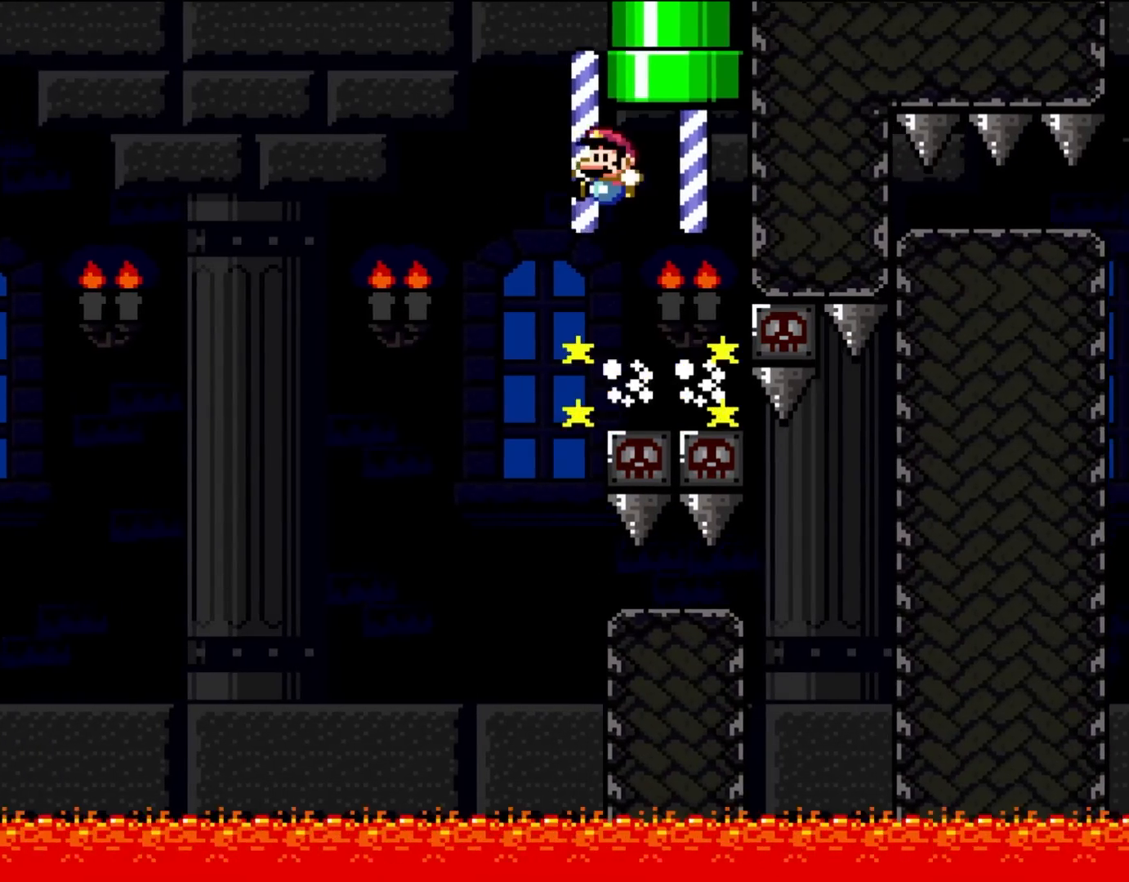
{"buttons": ["Y", "DPAD_RIGHT"], "events": [[267, "DPAD_LEFT", "up"], [367, "DPAD_RIGHT", "down"]]}
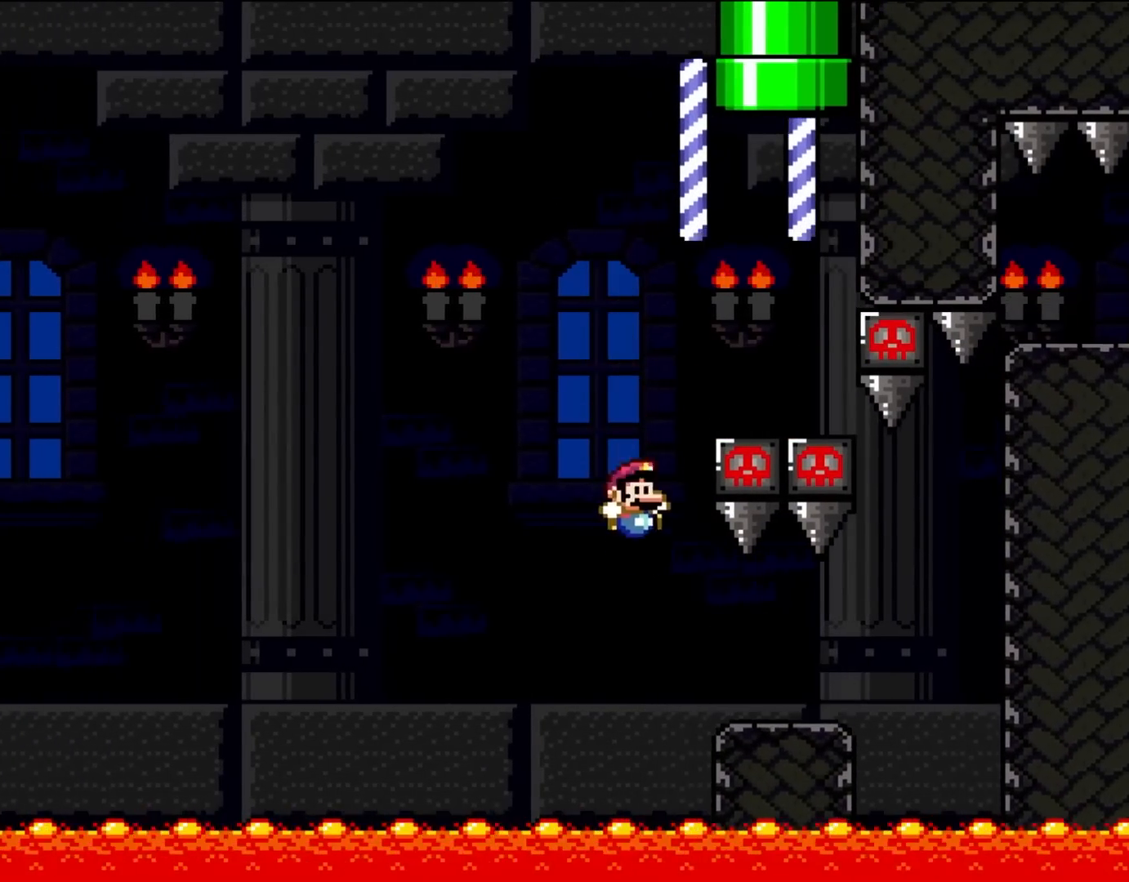
{"buttons": ["B", "Y", "DPAD_RIGHT"], "events": [[467, "B", "down"]]}
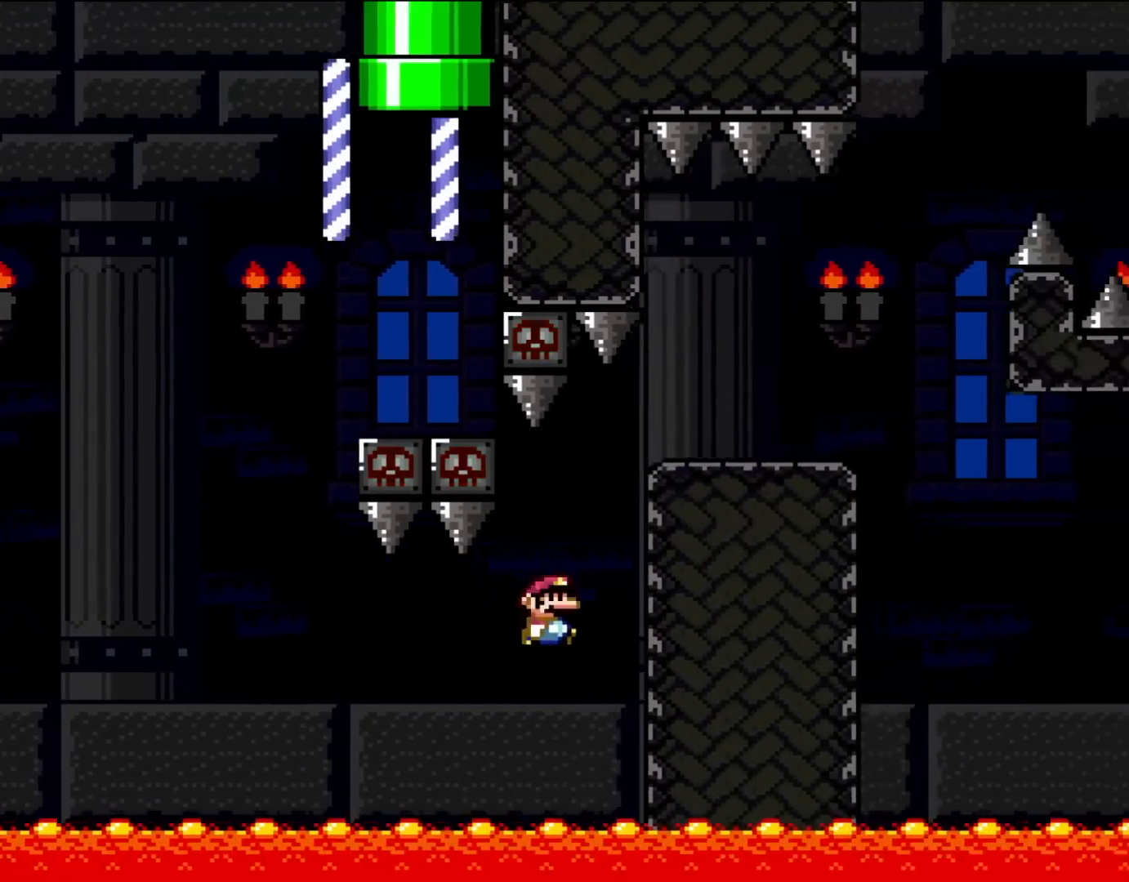
{"buttons": ["Y", "DPAD_RIGHT"], "events": [[333, "B", "up"]]}
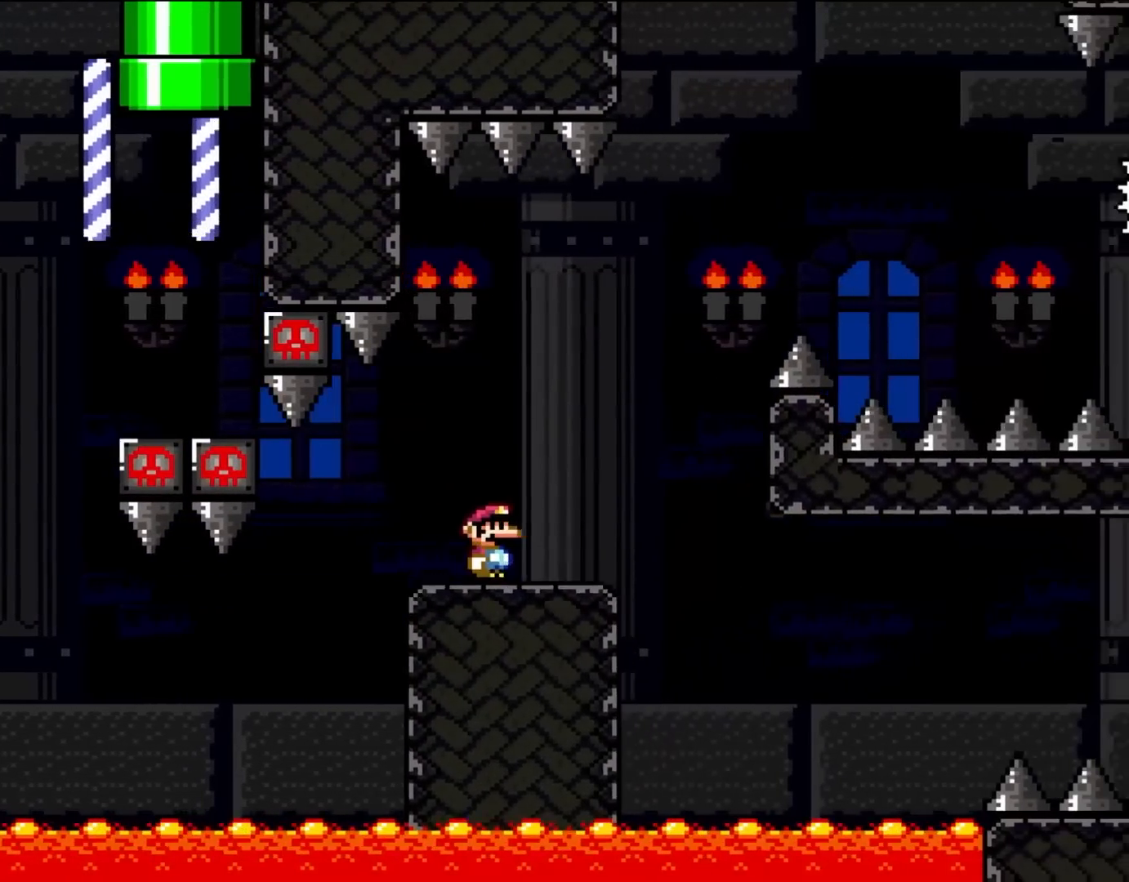
{"buttons": ["A", "X", "DPAD_RIGHT"], "events": [[133, "Y", "up"], [200, "A", "down"], [200, "X", "down"]]}
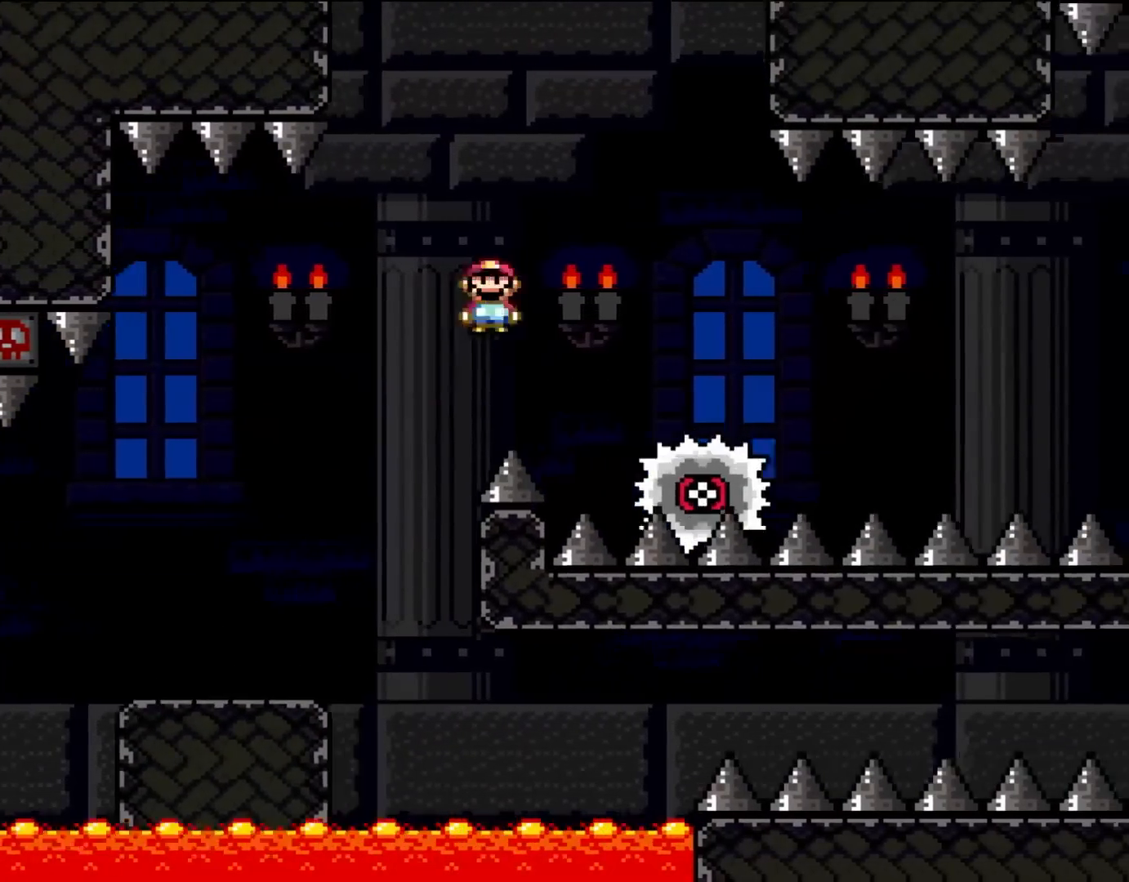
{"buttons": ["A", "X", "DPAD_RIGHT"], "events": [[83, "A", "up"], [233, "DPAD_RIGHT", "up"], [233, "DPAD_UP", "down"], [267, "DPAD_LEFT", "down"], [267, "DPAD_UP", "up"], [333, "A", "down"], [433, "DPAD_UP", "down"], [467, "DPAD_LEFT", "up"], [467, "DPAD_UP", "up"], [500, "DPAD_RIGHT", "down"]]}
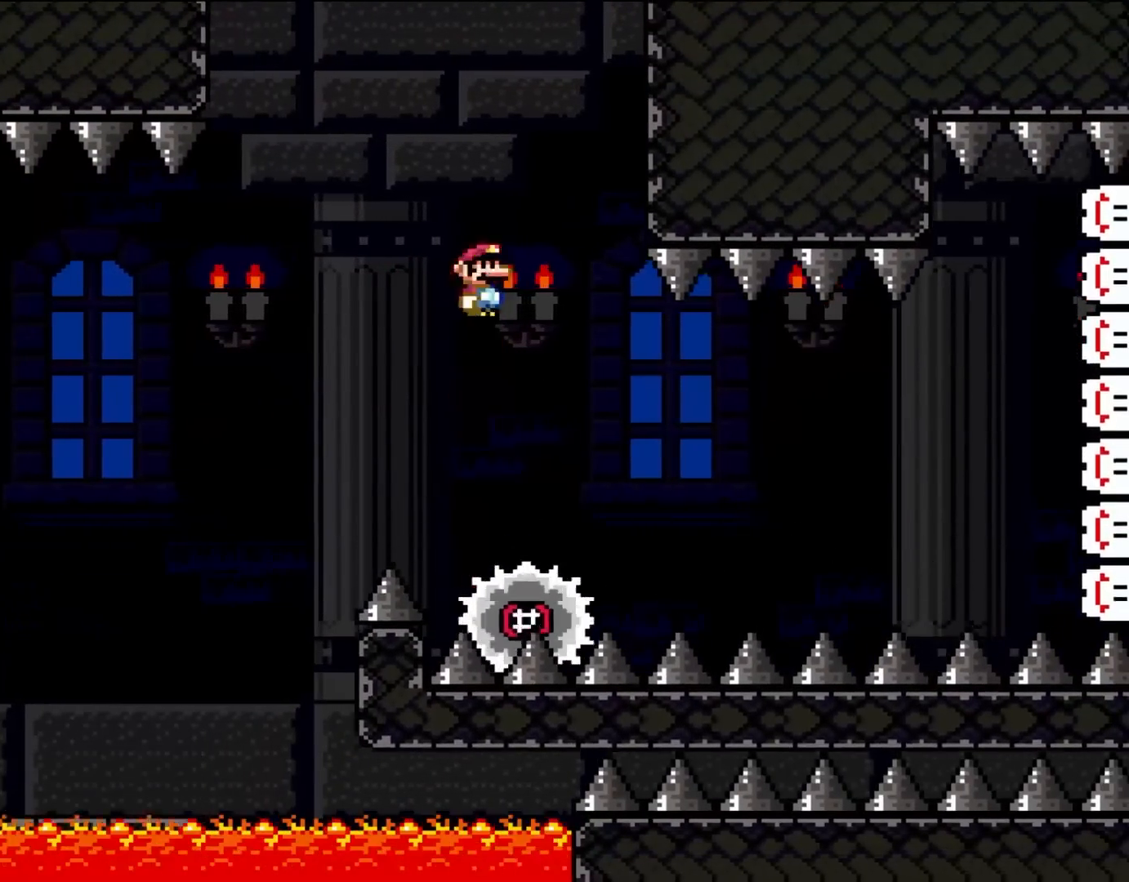
{"buttons": ["X"], "events": [[33, "A", "up"], [333, "DPAD_RIGHT", "up"]]}
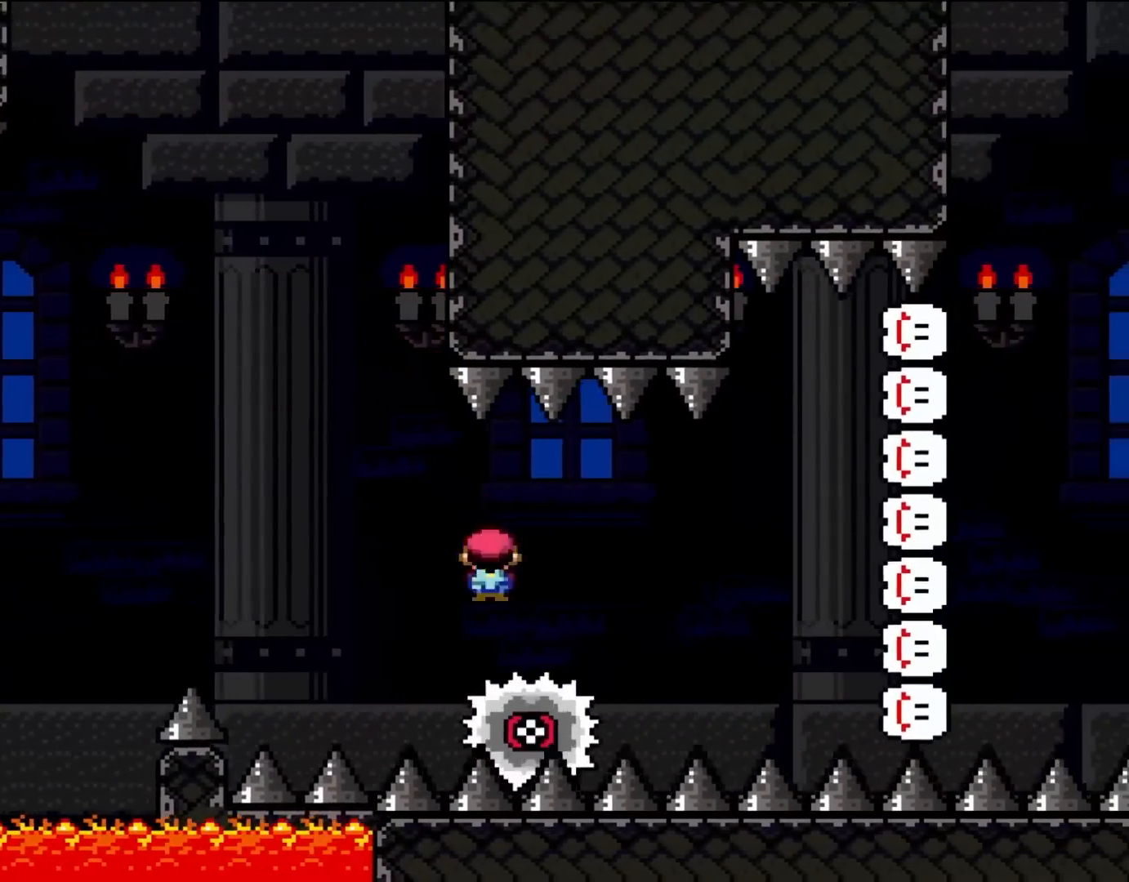
{"buttons": ["A", "X", "DPAD_RIGHT"], "events": [[67, "DPAD_RIGHT", "down"], [433, "A", "down"]]}
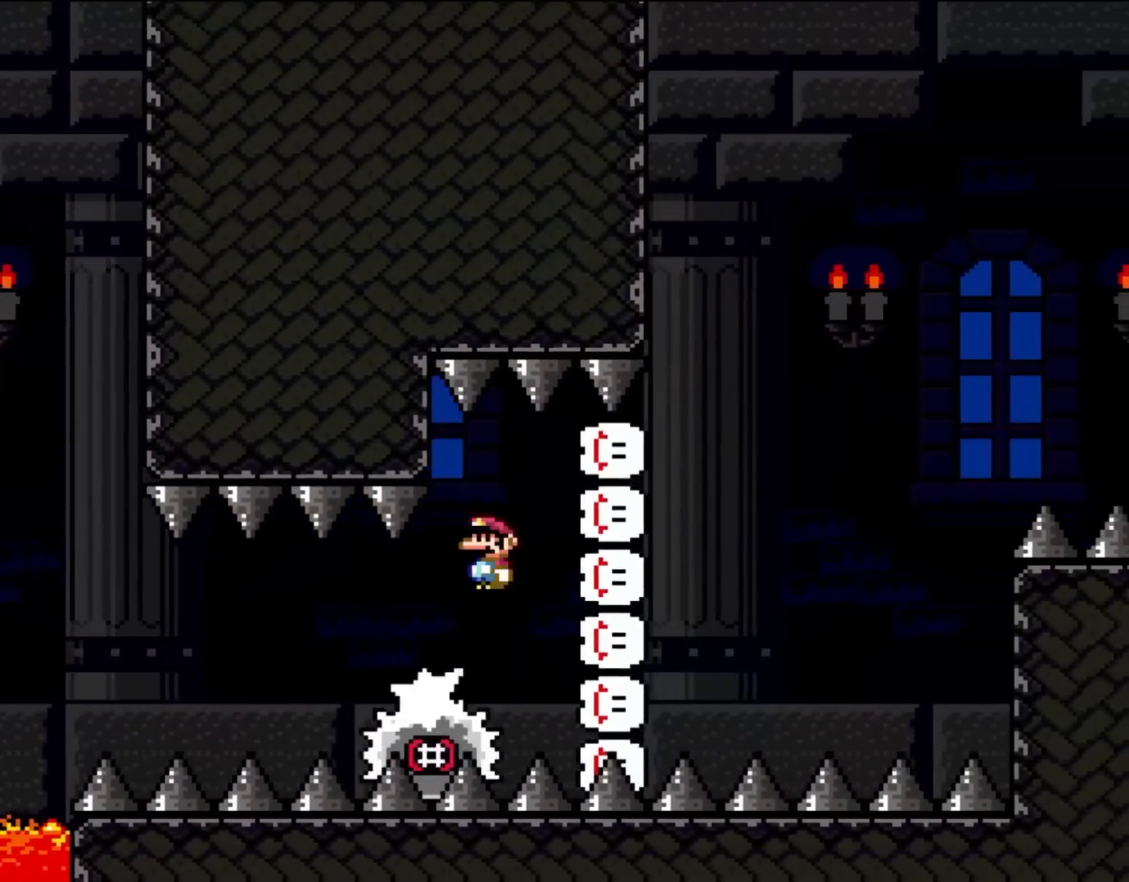
{"buttons": ["X"], "events": [[117, "A", "up"], [500, "DPAD_RIGHT", "up"]]}
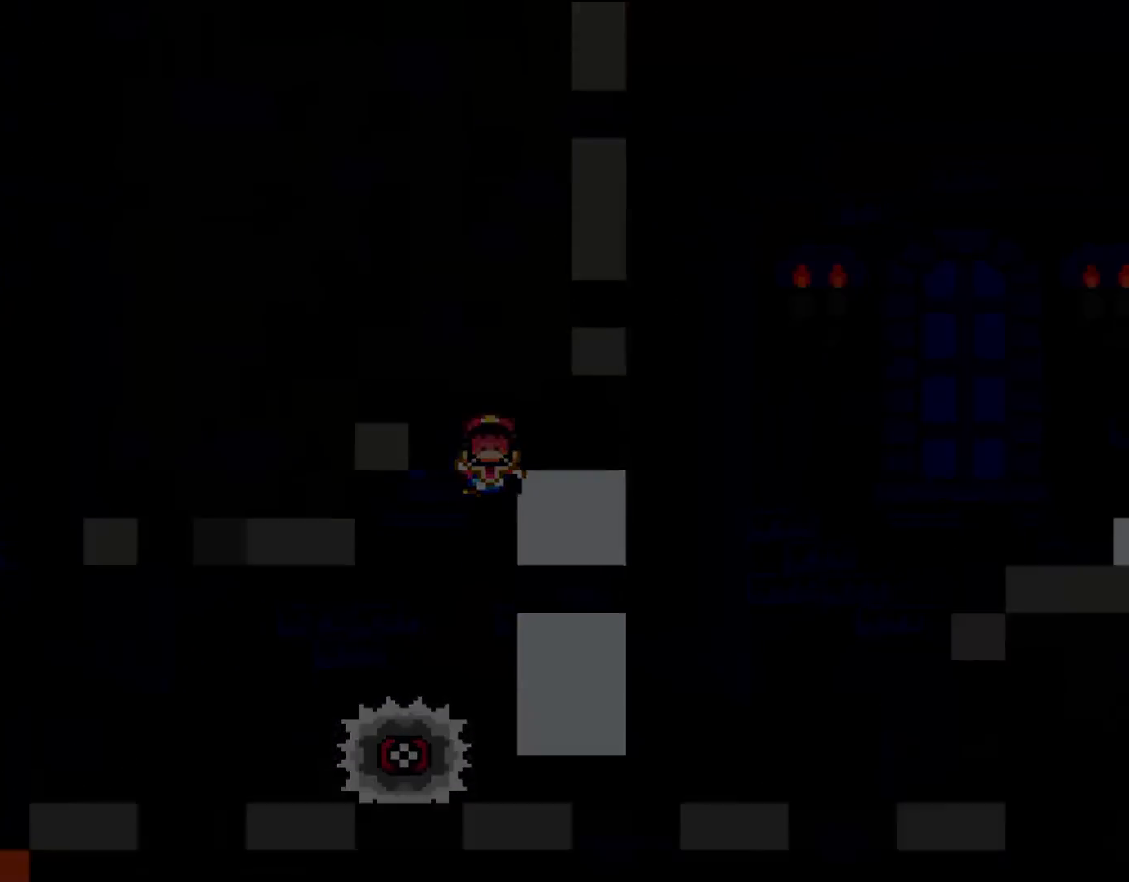
{"buttons": [], "events": [[67, "X", "up"]]}
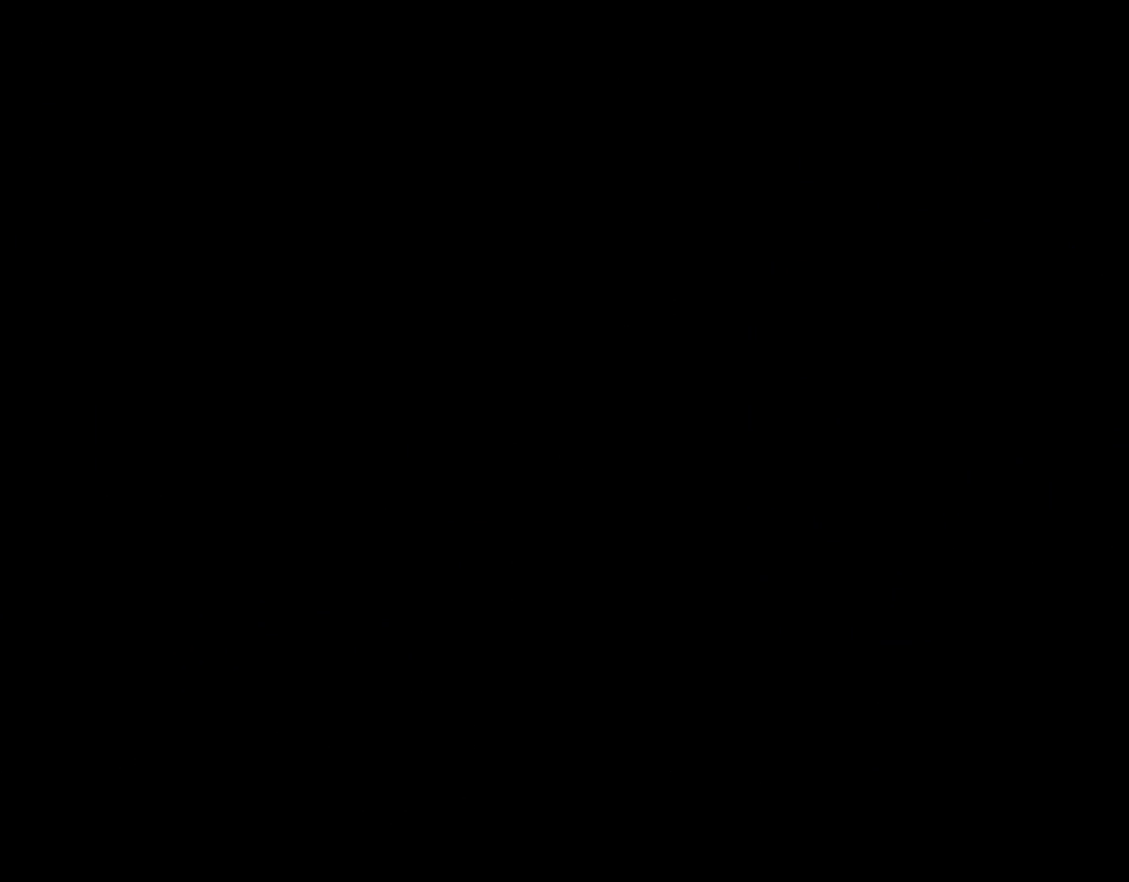
{"buttons": ["DPAD_RIGHT"], "events": [[467, "DPAD_RIGHT", "down"]]}
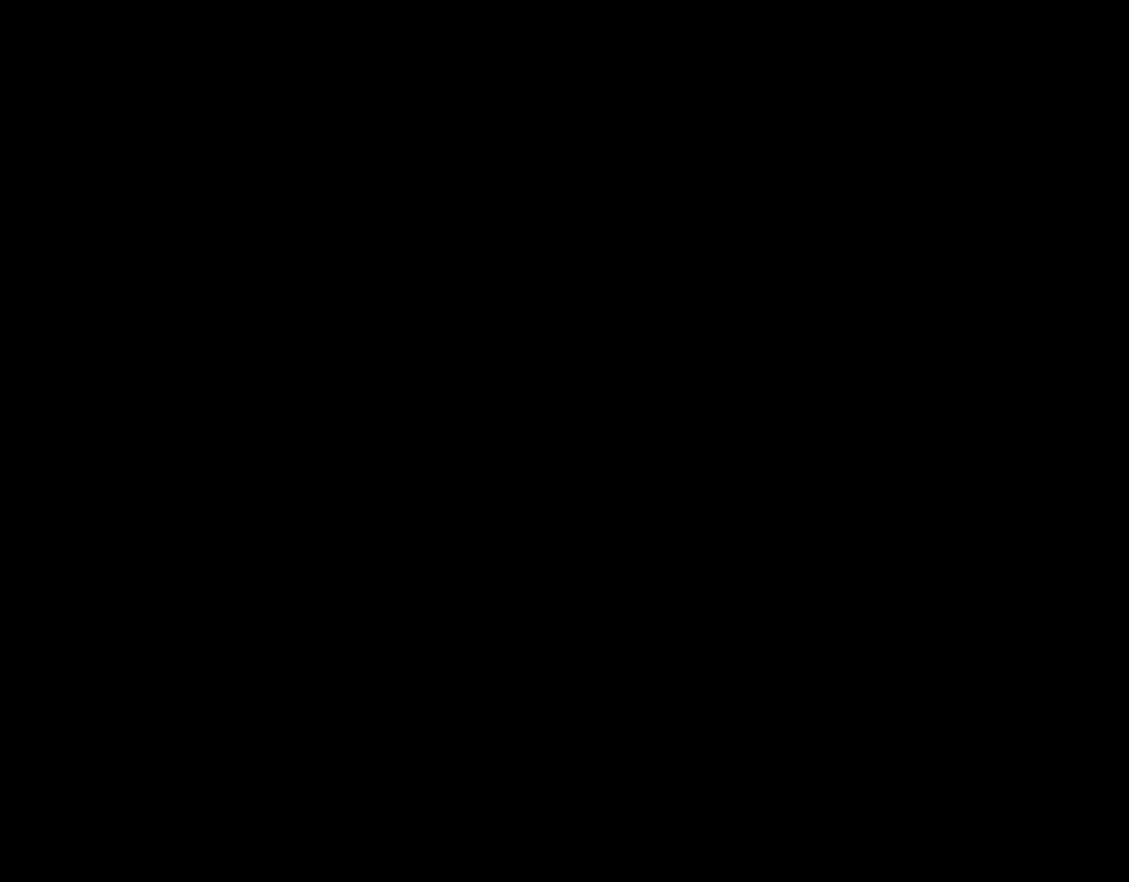
{"buttons": ["Y", "DPAD_RIGHT"], "events": [[267, "Y", "down"]]}
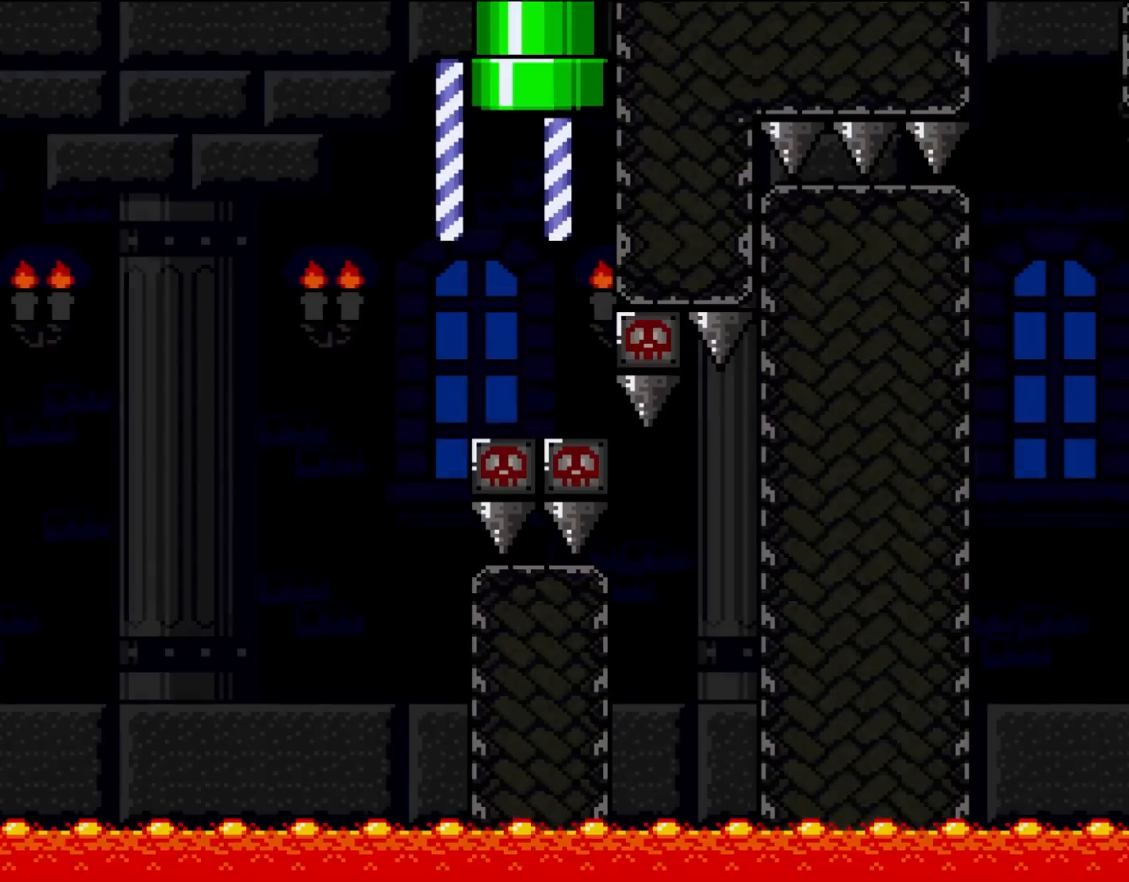
{"buttons": ["Y", "DPAD_LEFT"], "events": [[100, "DPAD_RIGHT", "up"], [200, "DPAD_LEFT", "down"]]}
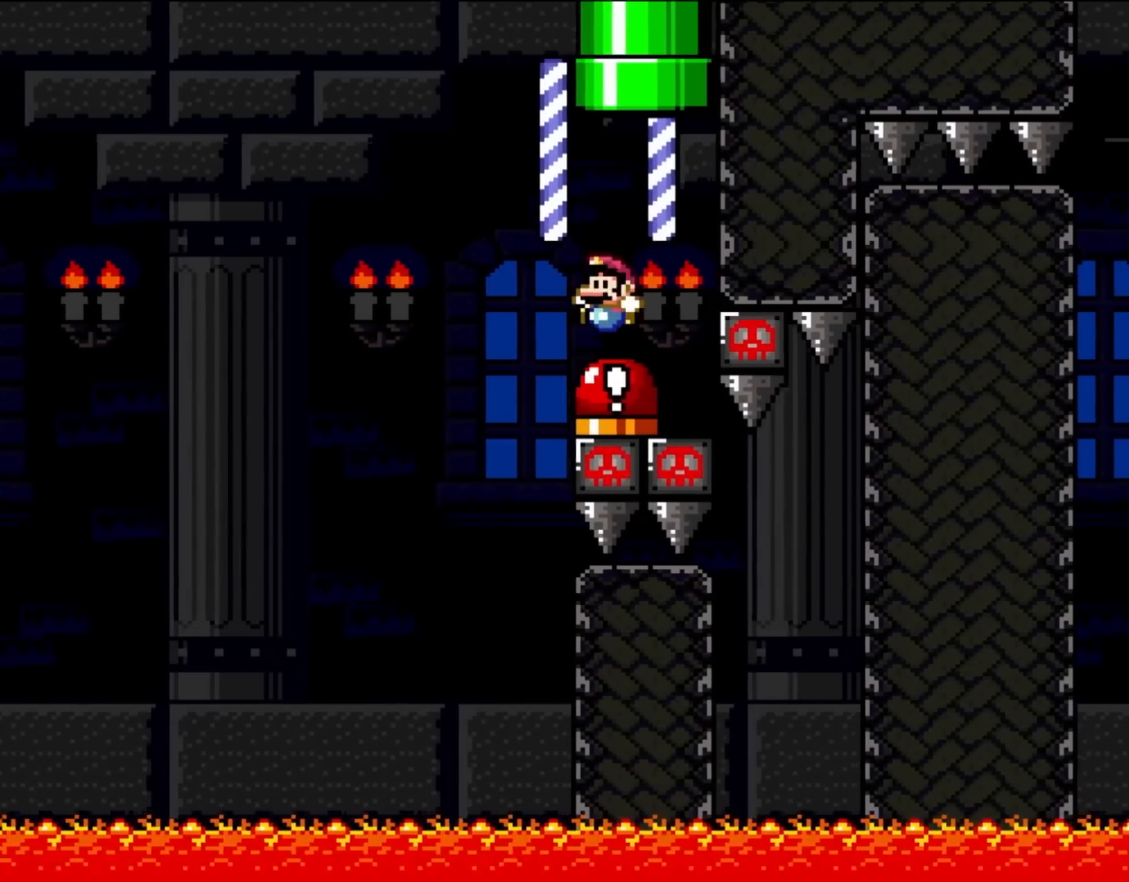
{"buttons": ["Y", "DPAD_LEFT"], "events": []}
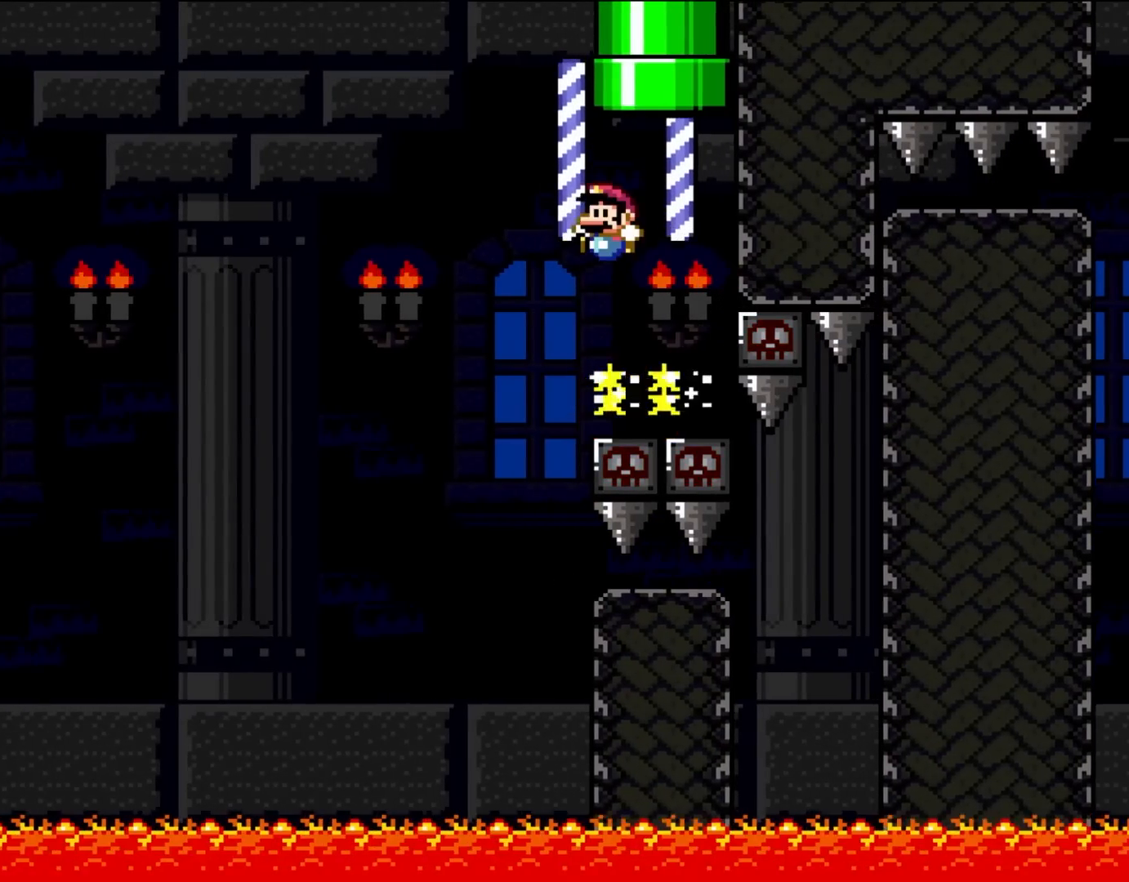
{"buttons": ["Y", "DPAD_RIGHT"], "events": [[333, "DPAD_LEFT", "up"], [417, "DPAD_RIGHT", "down"]]}
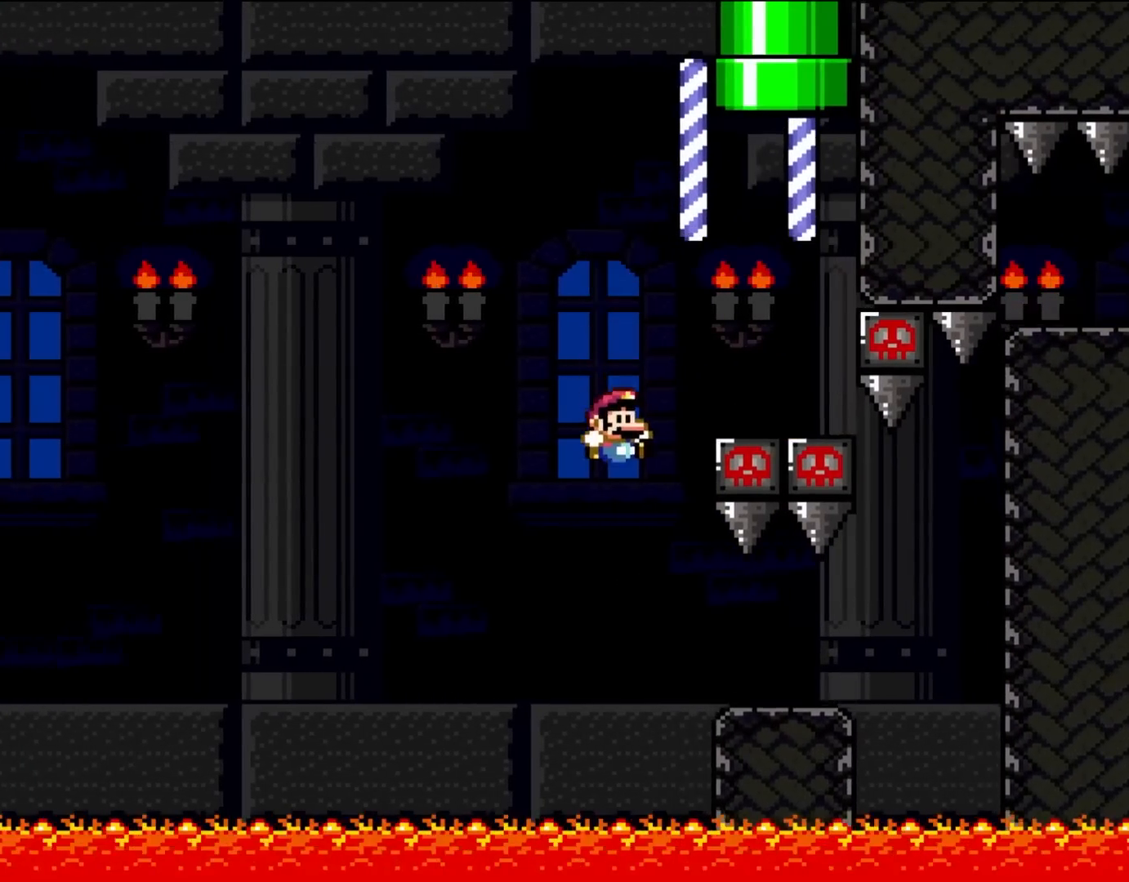
{"buttons": ["B", "Y", "DPAD_RIGHT"], "events": [[67, "B", "down"], [267, "B", "up"], [500, "B", "down"]]}
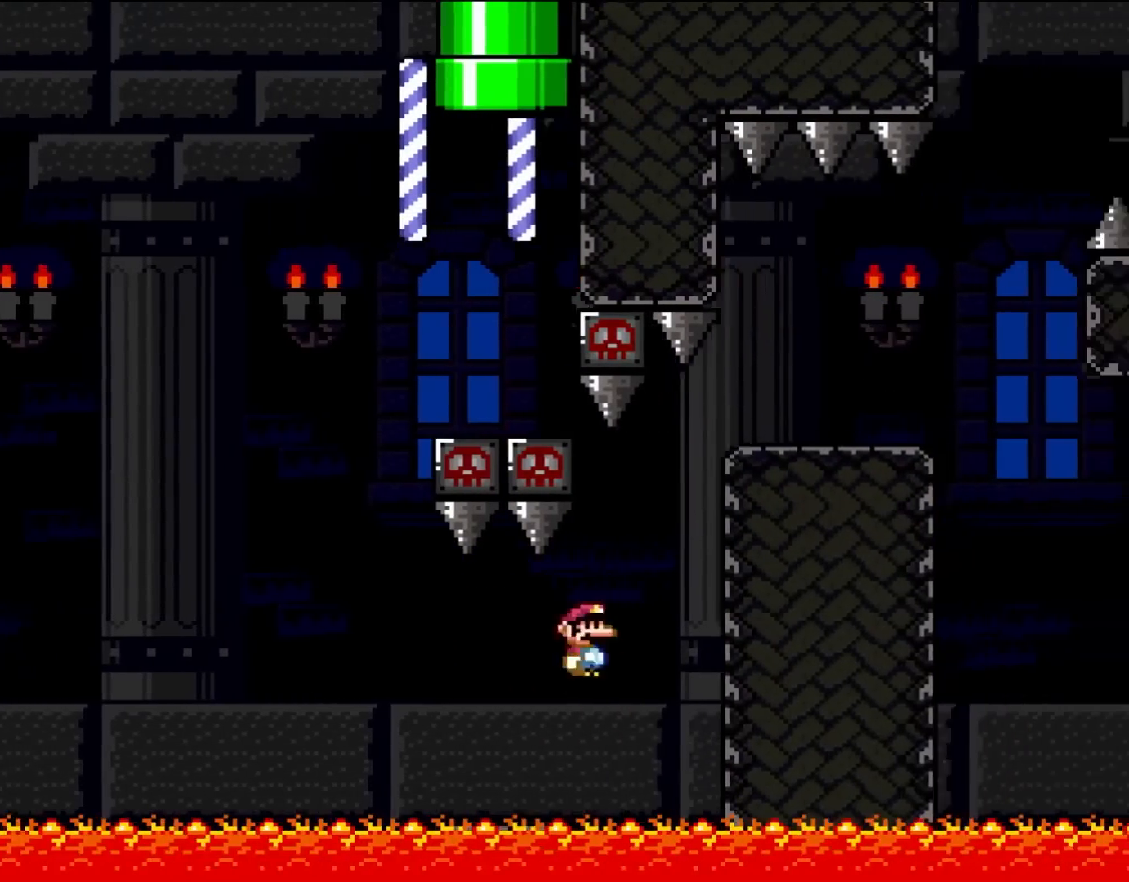
{"buttons": ["Y", "DPAD_RIGHT"], "events": [[400, "B", "up"]]}
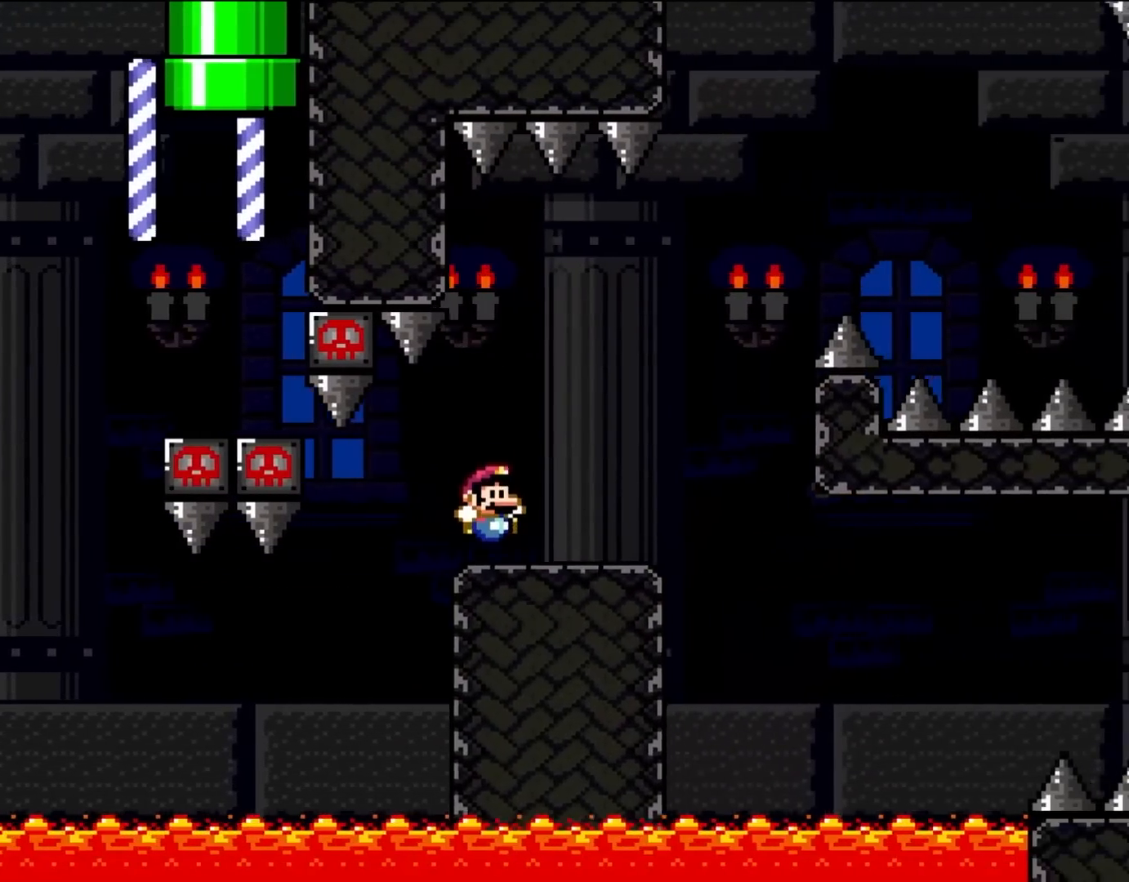
{"buttons": ["A", "X", "DPAD_RIGHT"], "events": [[183, "X", "down"], [183, "Y", "up"], [267, "A", "down"]]}
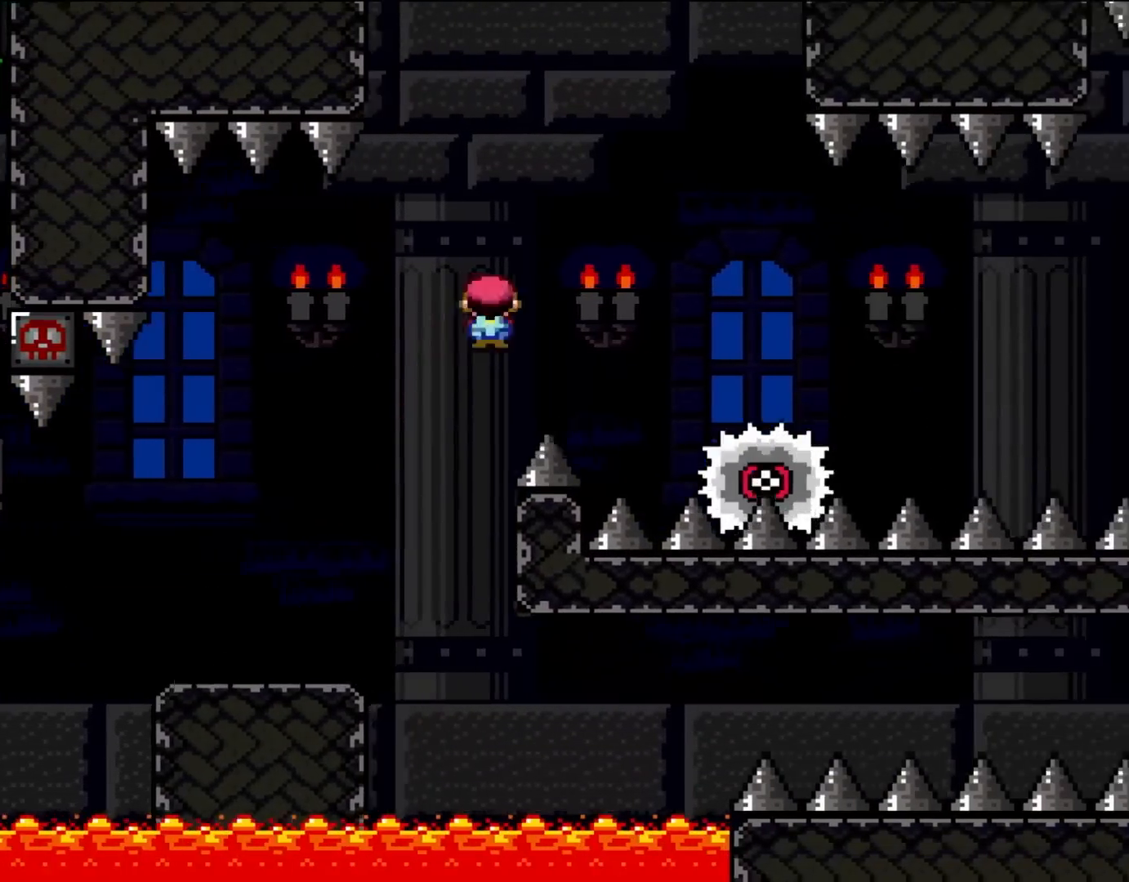
{"buttons": ["A", "X", "DPAD_RIGHT"], "events": [[133, "A", "up"], [267, "DPAD_RIGHT", "up"], [267, "DPAD_UP", "down"], [300, "DPAD_LEFT", "down"], [300, "DPAD_UP", "up"], [367, "A", "down"], [467, "DPAD_LEFT", "up"], [500, "DPAD_RIGHT", "down"]]}
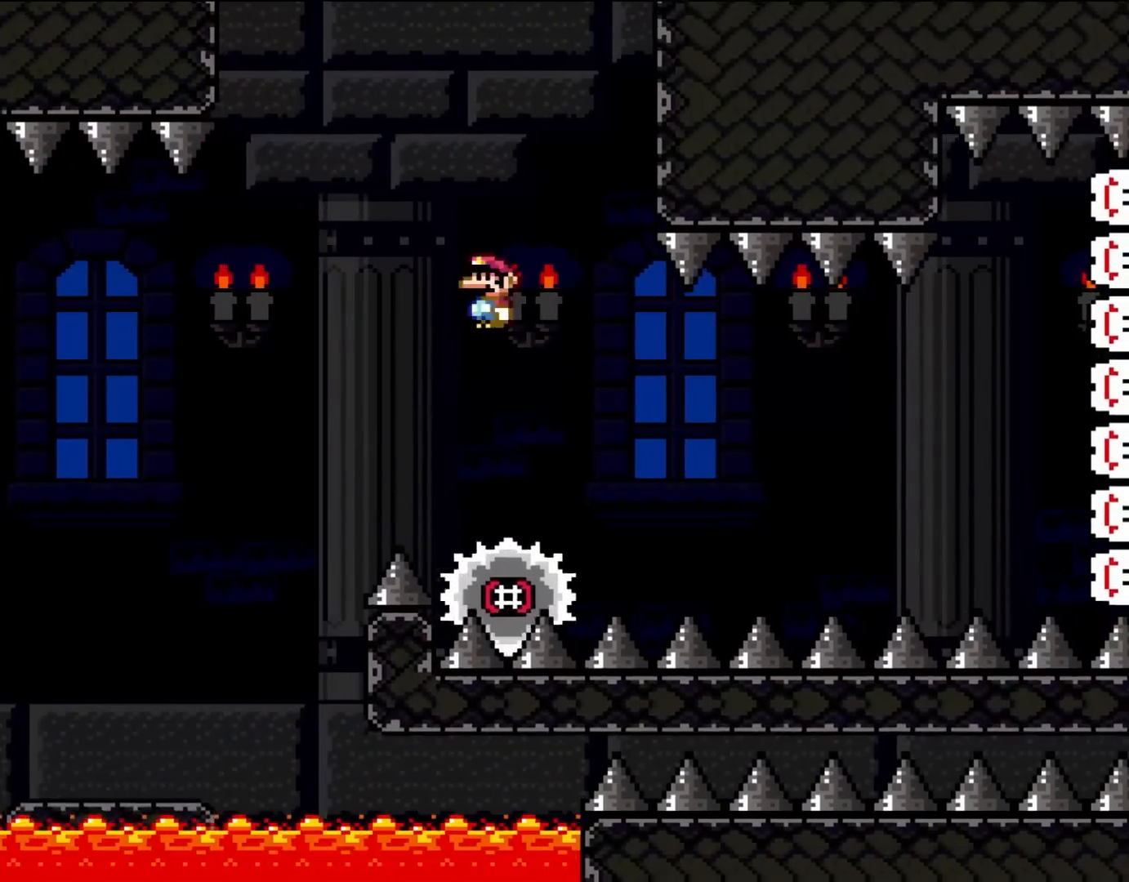
{"buttons": ["X"], "events": [[33, "A", "up"], [333, "DPAD_RIGHT", "up"]]}